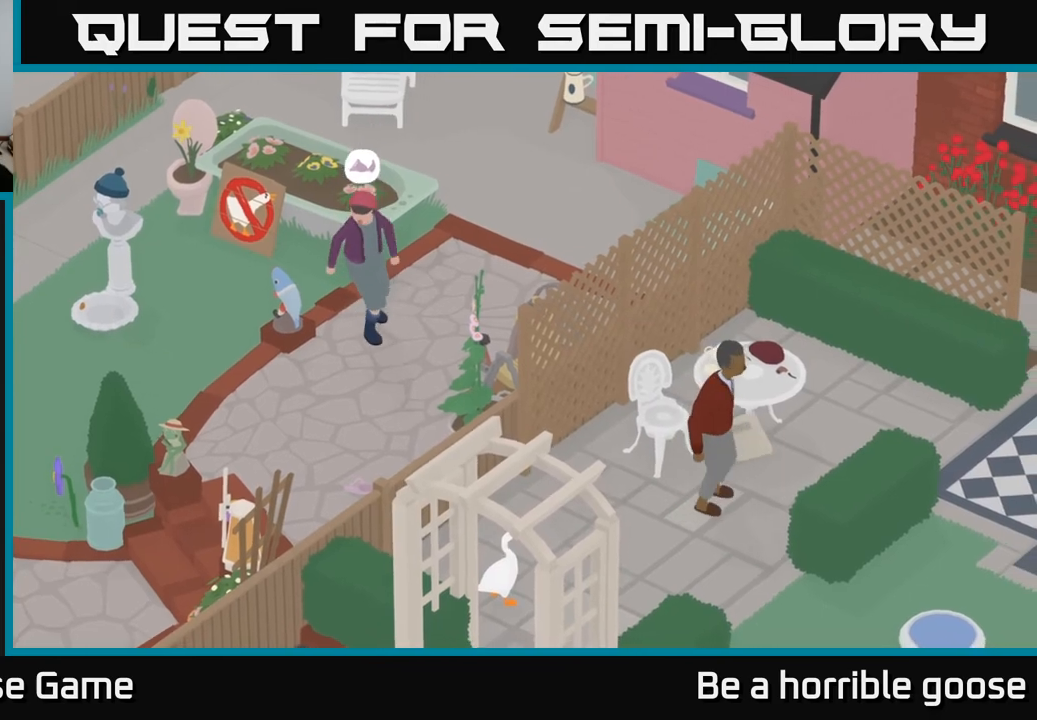
Gameplay with a controller (Xbox layout); each line is a JSON object with the inputs held at the frame after it. "events" lists button and stick changes between this image and that frame as [ms after this image, input, new state], when the widget could be followed in between.
{"buttons": [], "left_stick": "up-right", "right_stick": "center", "events": [[350, "left_stick", "up-right"]]}
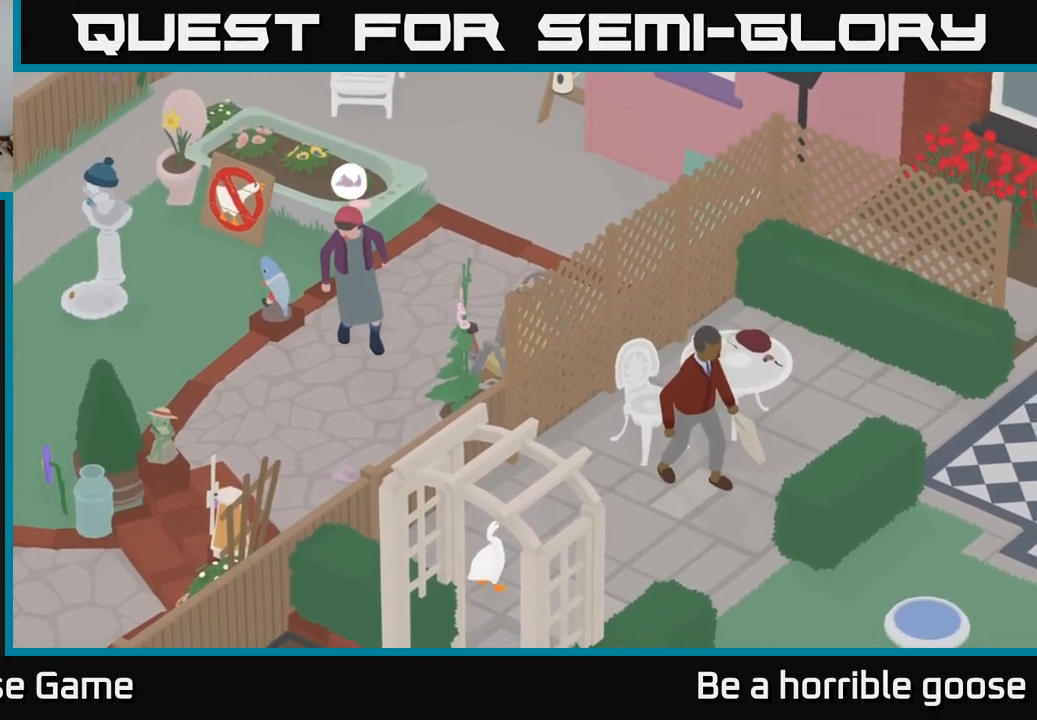
{"buttons": ["A"], "left_stick": "up-right", "right_stick": "center", "events": [[133, "left_stick", "up"], [233, "A", "down"], [483, "left_stick", "up-right"]]}
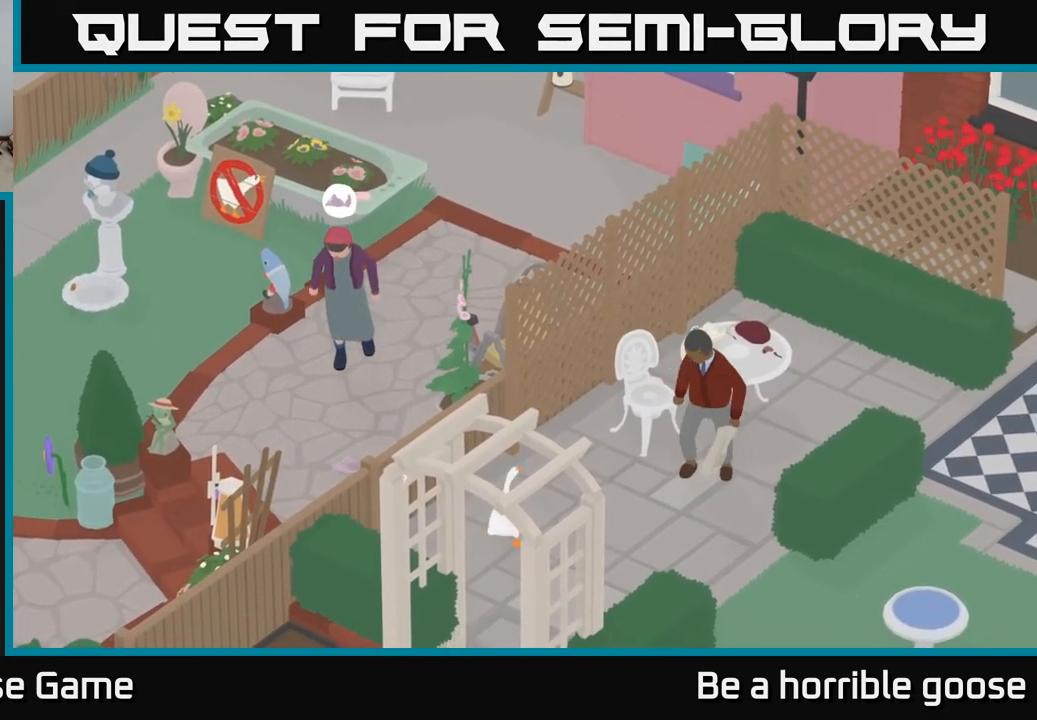
{"buttons": ["L2"], "left_stick": "up-right", "right_stick": "center", "events": [[383, "A", "up"], [417, "L2", "down"]]}
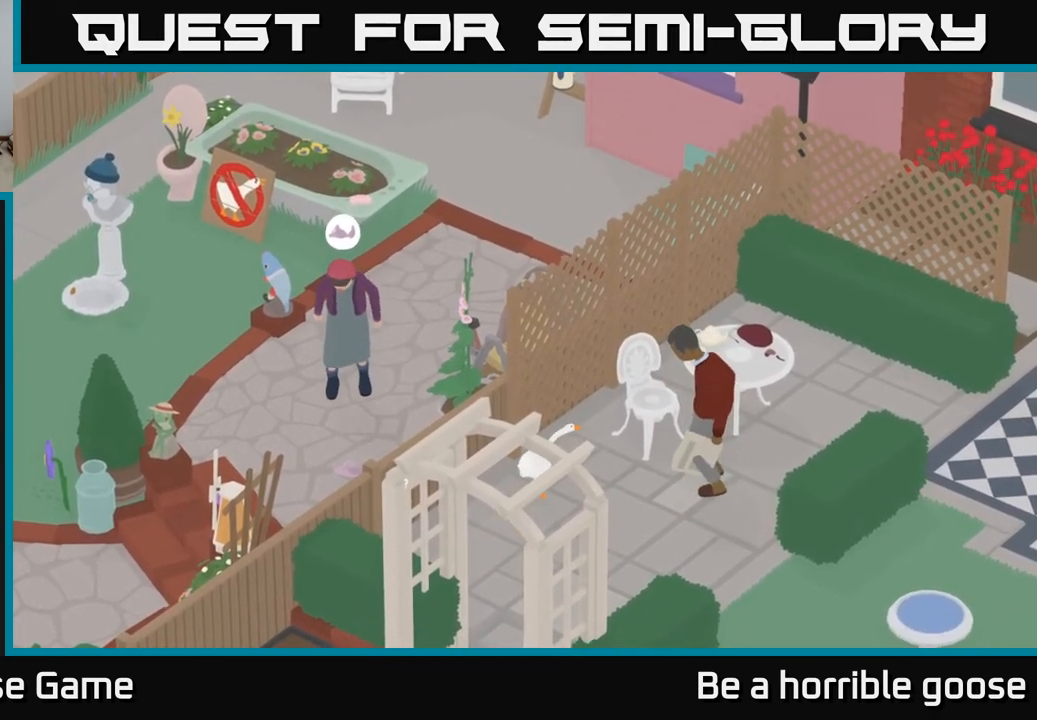
{"buttons": ["L2"], "left_stick": "center", "right_stick": "center", "events": [[500, "left_stick", "center"]]}
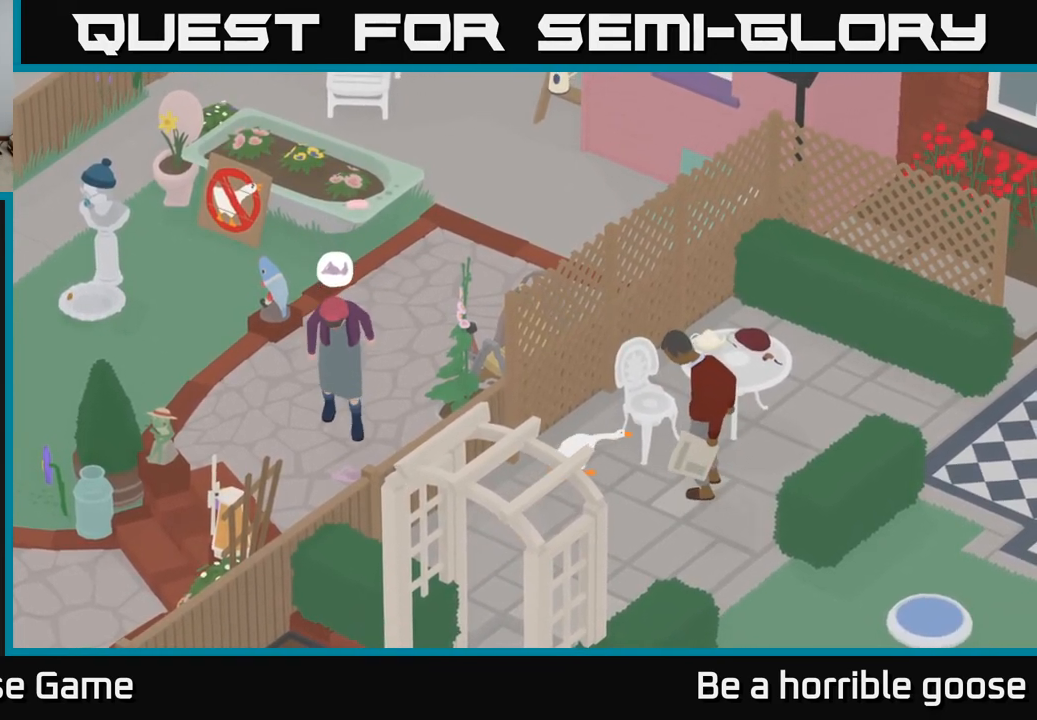
{"buttons": ["L2"], "left_stick": "center", "right_stick": "center", "events": [[67, "X", "down"], [233, "X", "up"], [317, "X", "down"], [433, "X", "up"]]}
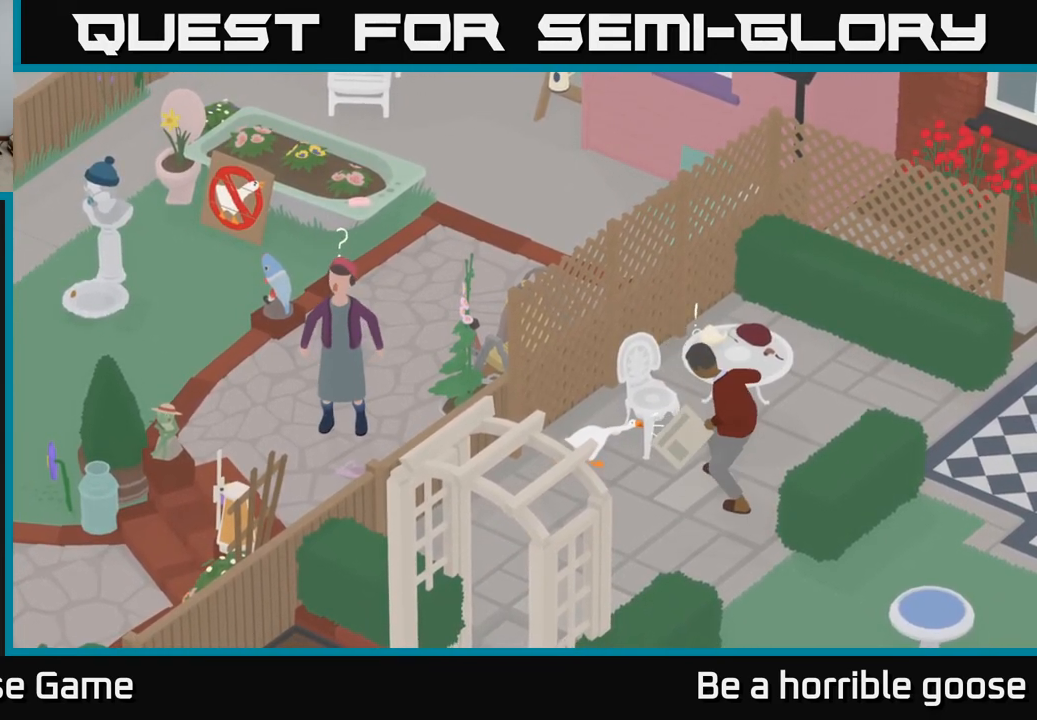
{"buttons": ["A"], "left_stick": "up-right", "right_stick": "center", "events": [[133, "left_stick", "up-left"], [283, "L2", "up"], [350, "left_stick", "up"], [400, "A", "down"], [483, "left_stick", "up-right"]]}
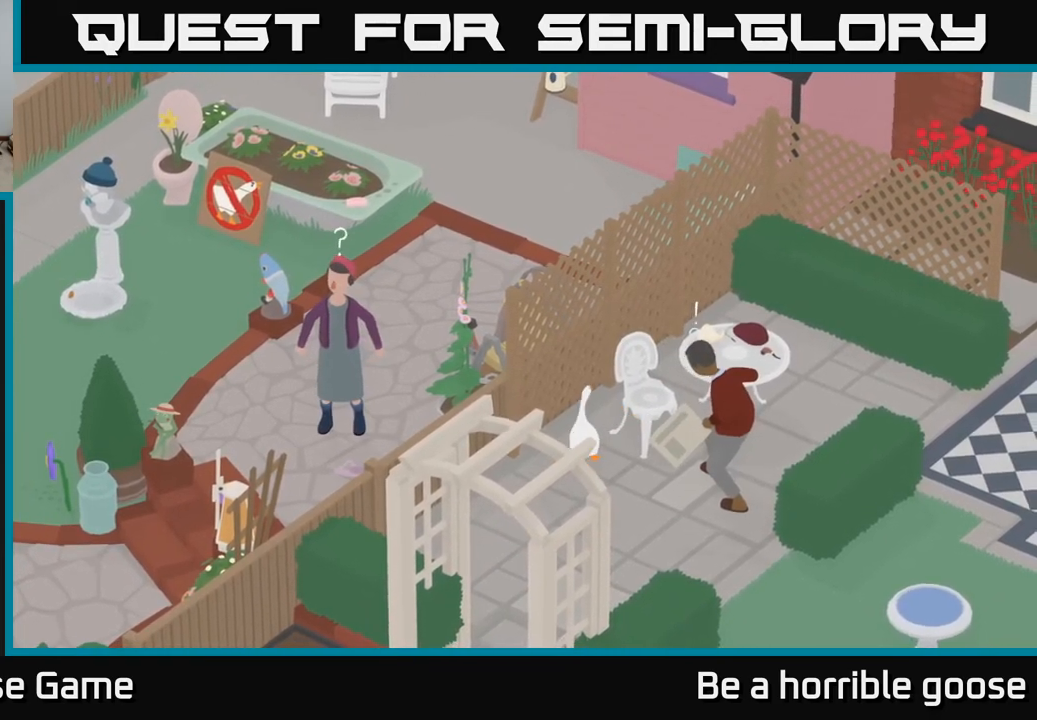
{"buttons": ["A"], "left_stick": "up-right", "right_stick": "center", "events": []}
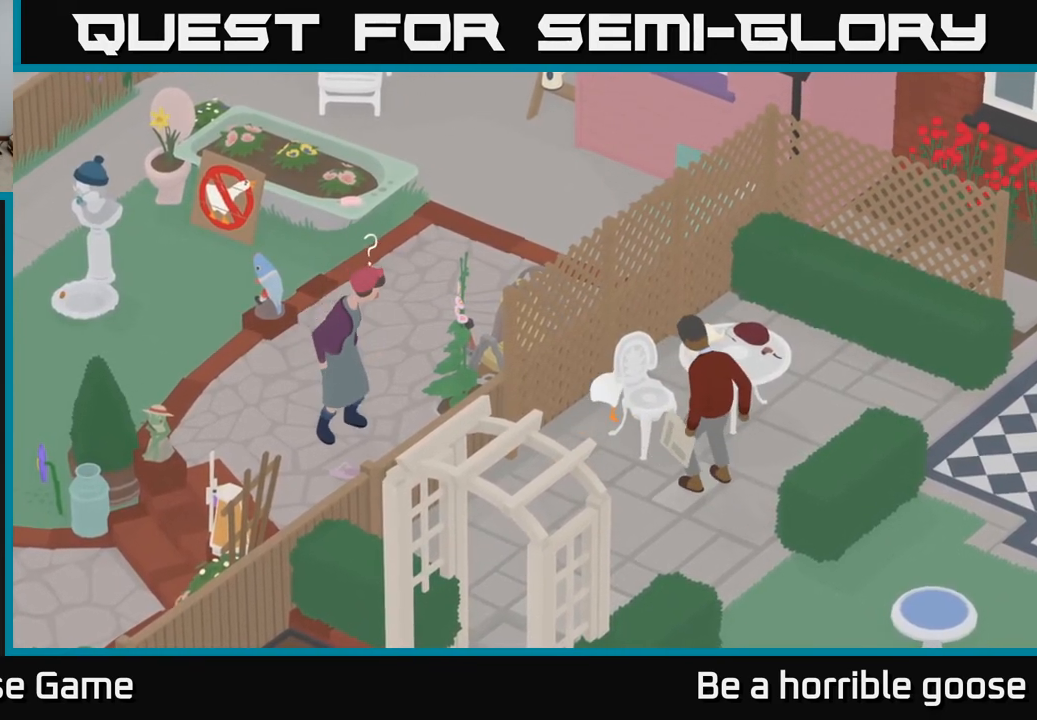
{"buttons": [], "left_stick": "down", "right_stick": "center", "events": [[333, "A", "up"], [500, "left_stick", "down"]]}
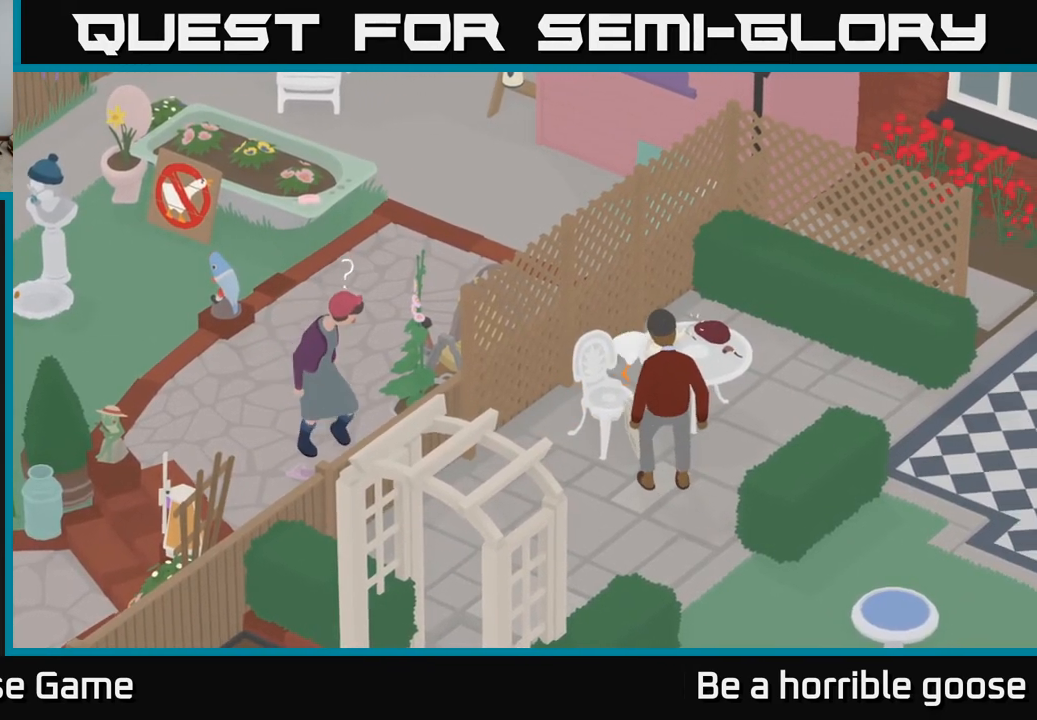
{"buttons": ["A"], "left_stick": "right", "right_stick": "center", "events": [[117, "L2", "down"], [133, "left_stick", "center"], [183, "B", "down"], [300, "B", "up"], [333, "L2", "up"], [417, "left_stick", "right"], [483, "A", "down"]]}
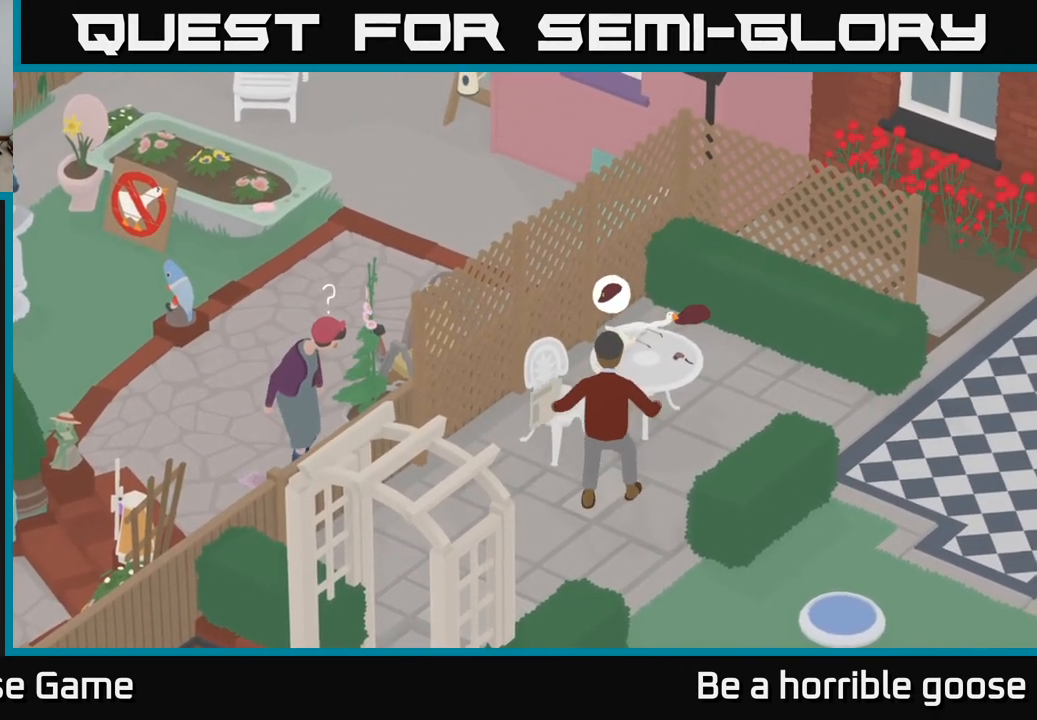
{"buttons": ["A"], "left_stick": "right", "right_stick": "center", "events": []}
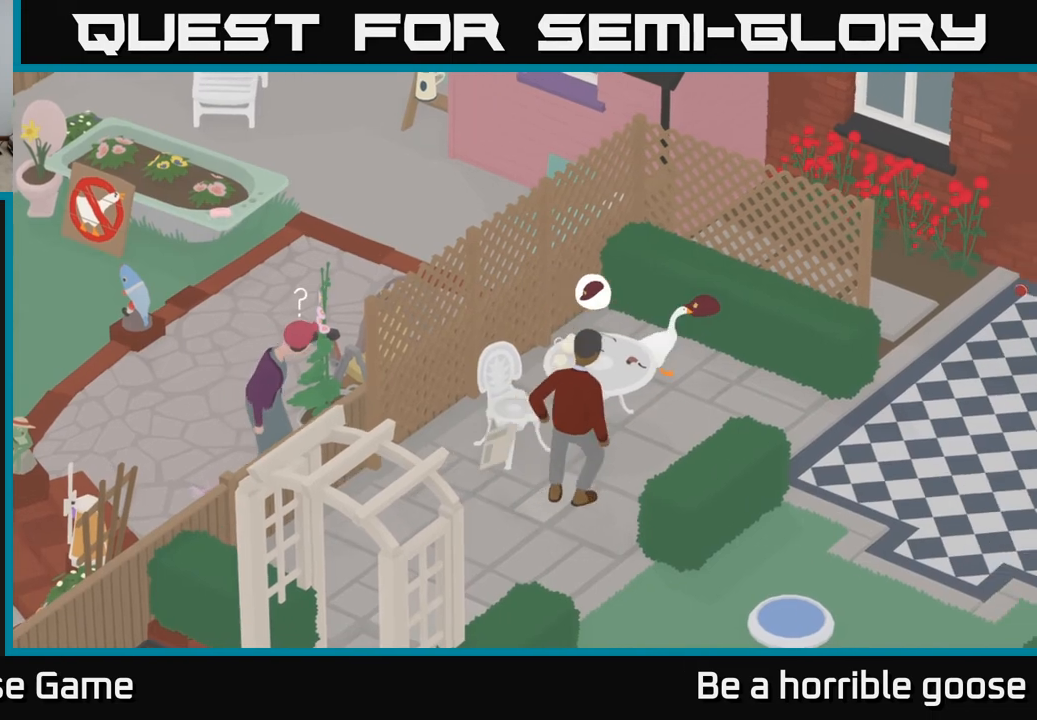
{"buttons": ["A"], "left_stick": "down-right", "right_stick": "center", "events": [[17, "left_stick", "down-right"]]}
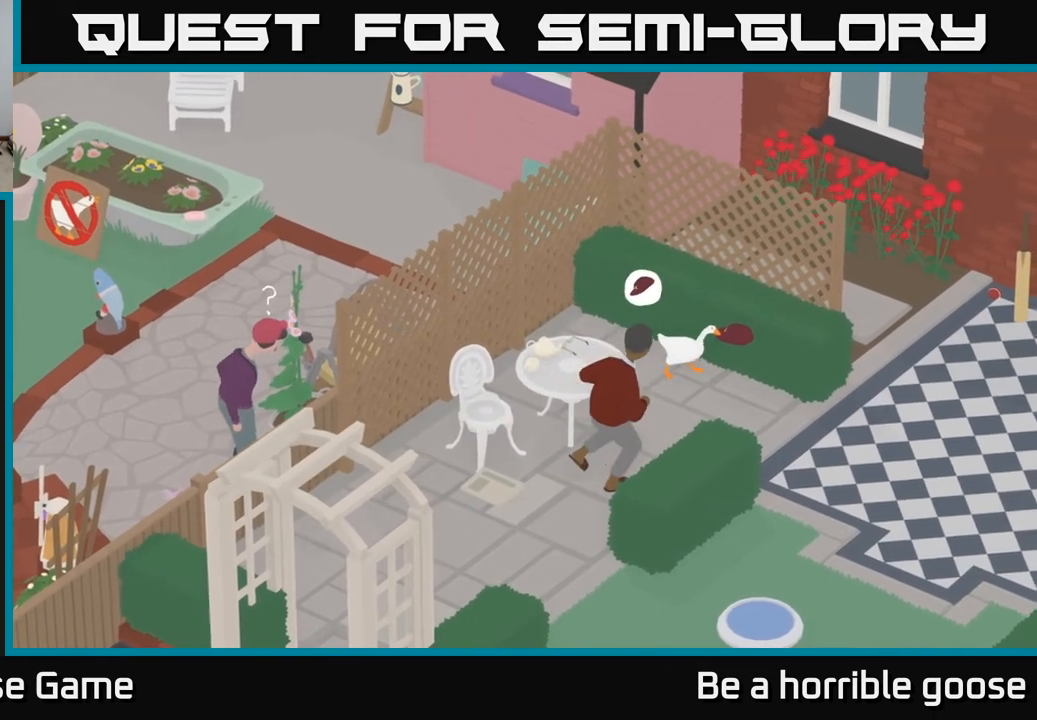
{"buttons": ["A"], "left_stick": "down-right", "right_stick": "center", "events": []}
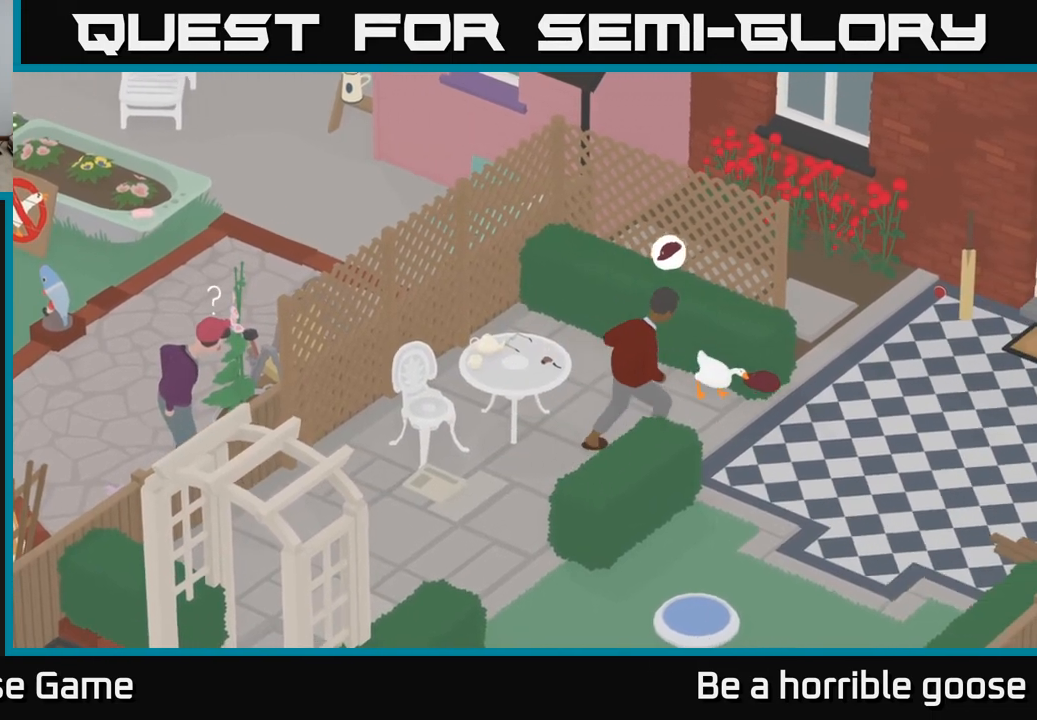
{"buttons": ["A"], "left_stick": "down-right", "right_stick": "center", "events": []}
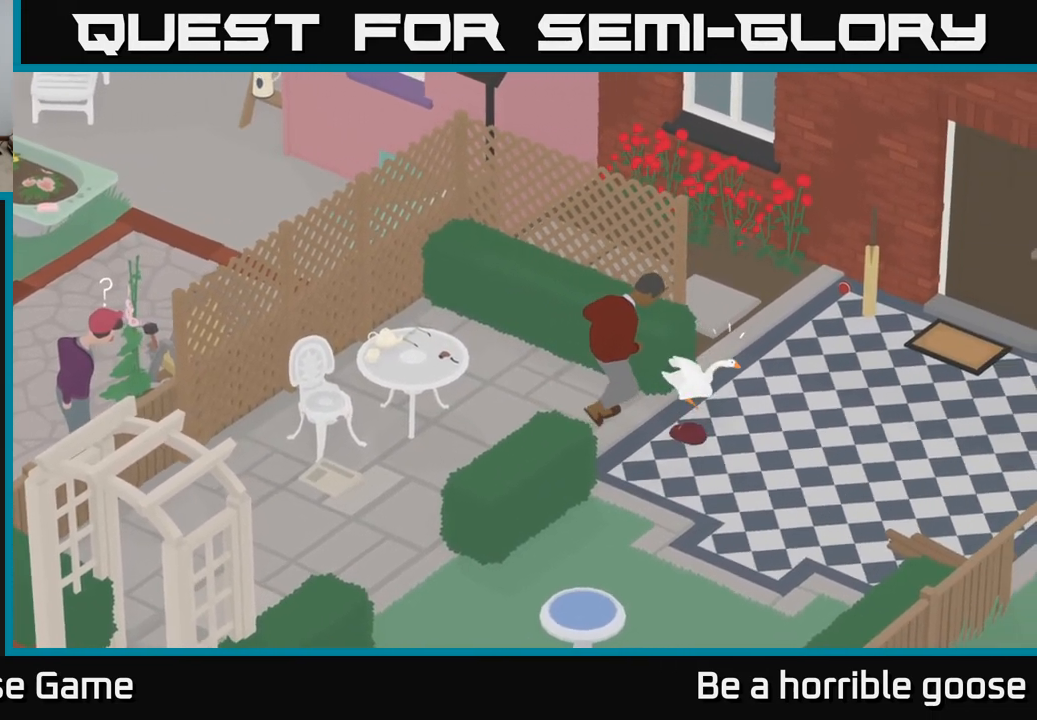
{"buttons": [], "left_stick": "left", "right_stick": "center", "events": [[133, "A", "up"], [150, "left_stick", "down"], [317, "left_stick", "down-left"], [417, "left_stick", "left"]]}
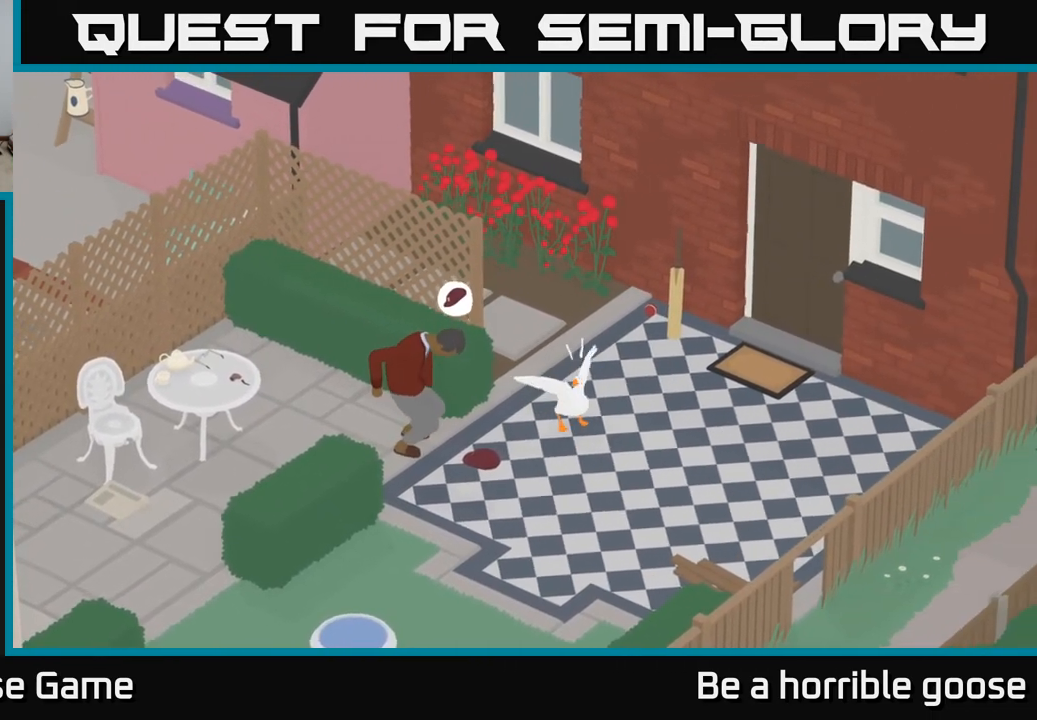
{"buttons": ["L2"], "left_stick": "center", "right_stick": "center", "events": [[150, "left_stick", "down-left"], [183, "A", "down"], [400, "A", "up"], [400, "L2", "down"], [500, "left_stick", "center"]]}
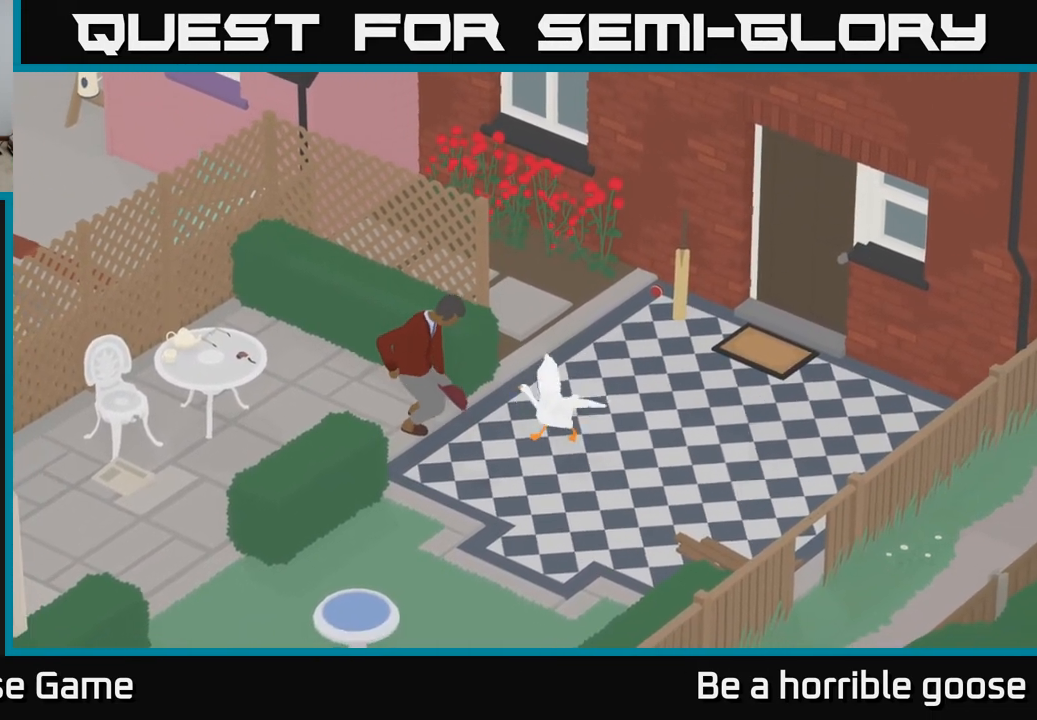
{"buttons": ["A"], "left_stick": "right", "right_stick": "center", "events": [[50, "B", "down"], [150, "B", "up"], [283, "left_stick", "right"], [317, "L2", "up"], [350, "A", "down"]]}
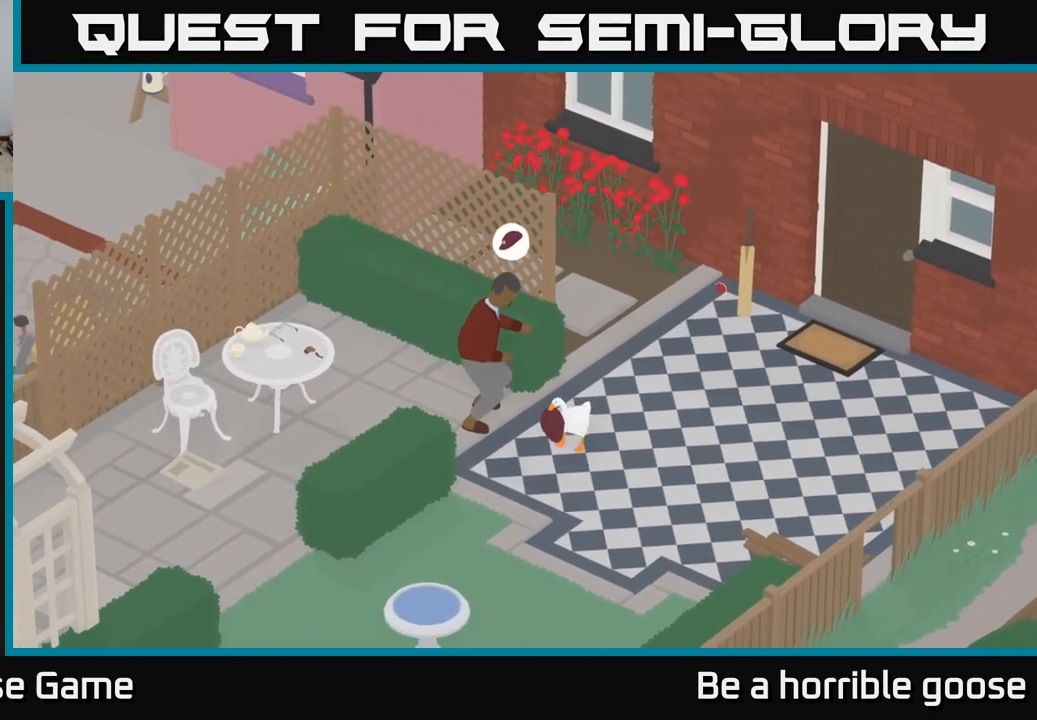
{"buttons": ["A"], "left_stick": "down", "right_stick": "center", "events": [[433, "left_stick", "down"]]}
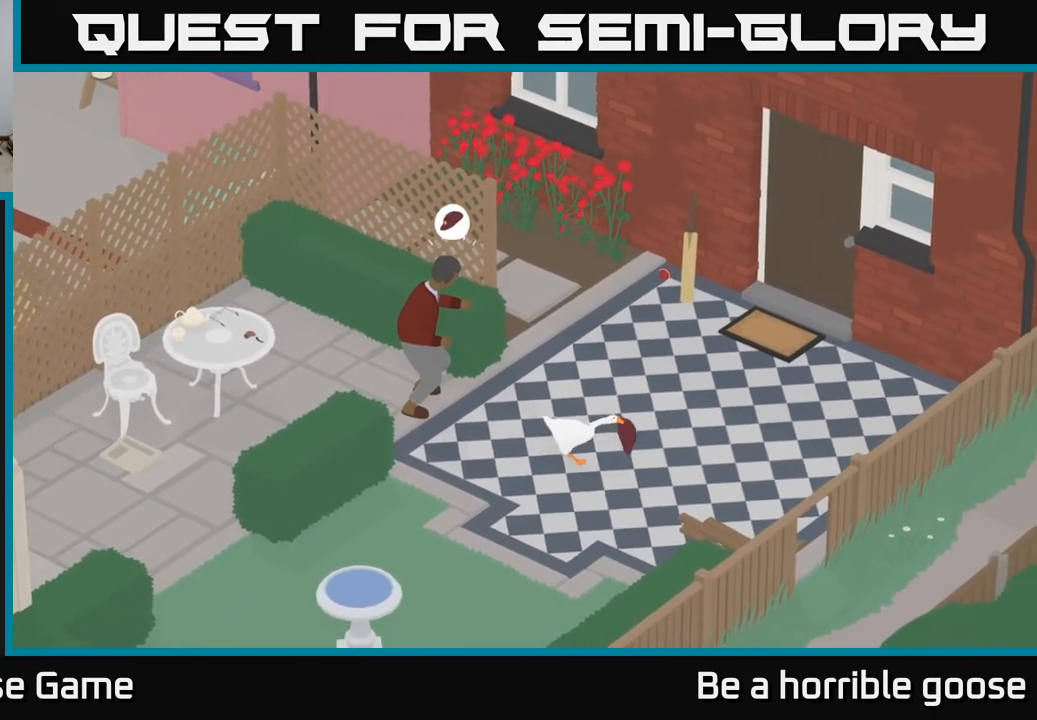
{"buttons": ["A"], "left_stick": "left", "right_stick": "center", "events": [[33, "A", "up"], [50, "left_stick", "down-left"], [217, "A", "down"], [433, "left_stick", "left"]]}
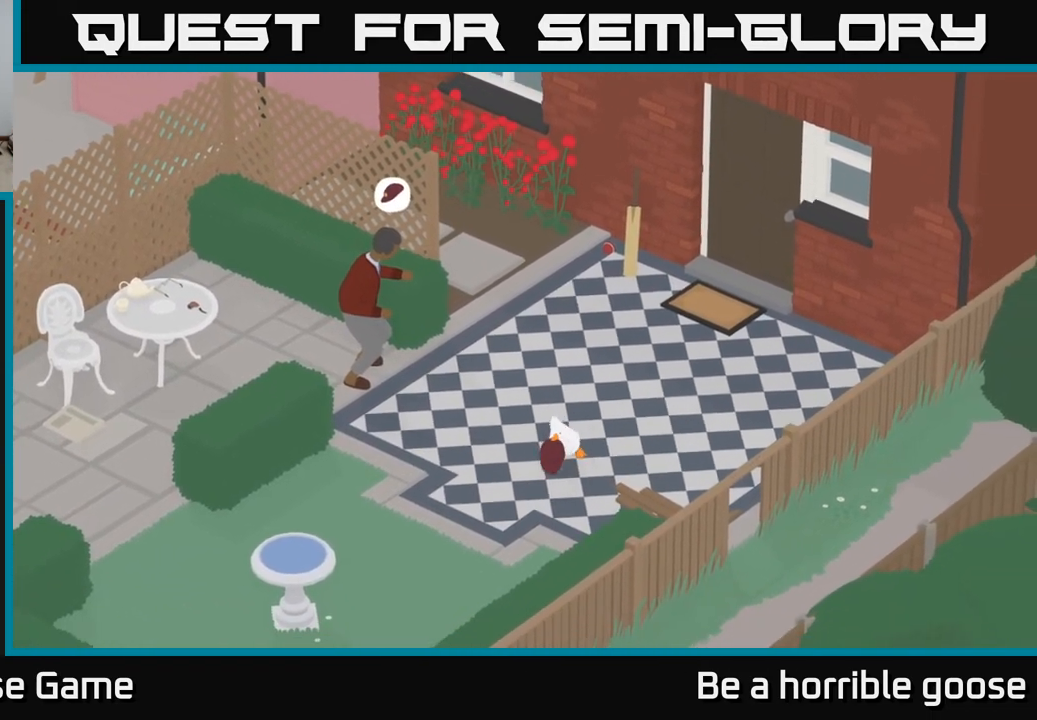
{"buttons": ["A"], "left_stick": "left", "right_stick": "center", "events": []}
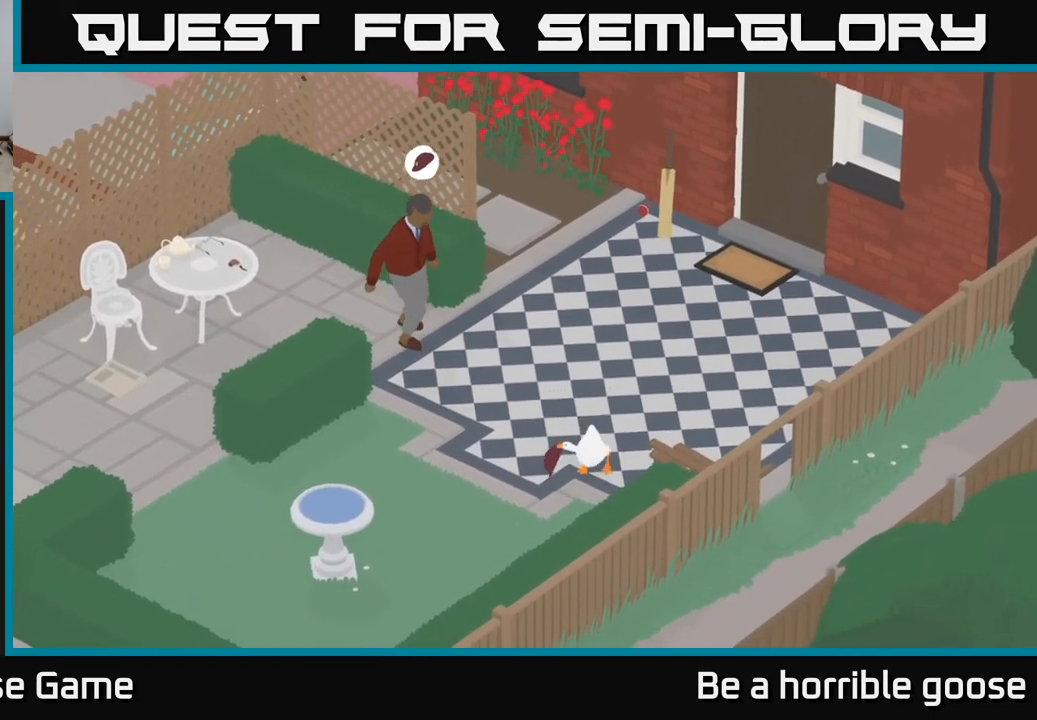
{"buttons": ["A"], "left_stick": "up-left", "right_stick": "center", "events": [[200, "left_stick", "up-left"], [233, "A", "up"], [383, "A", "down"]]}
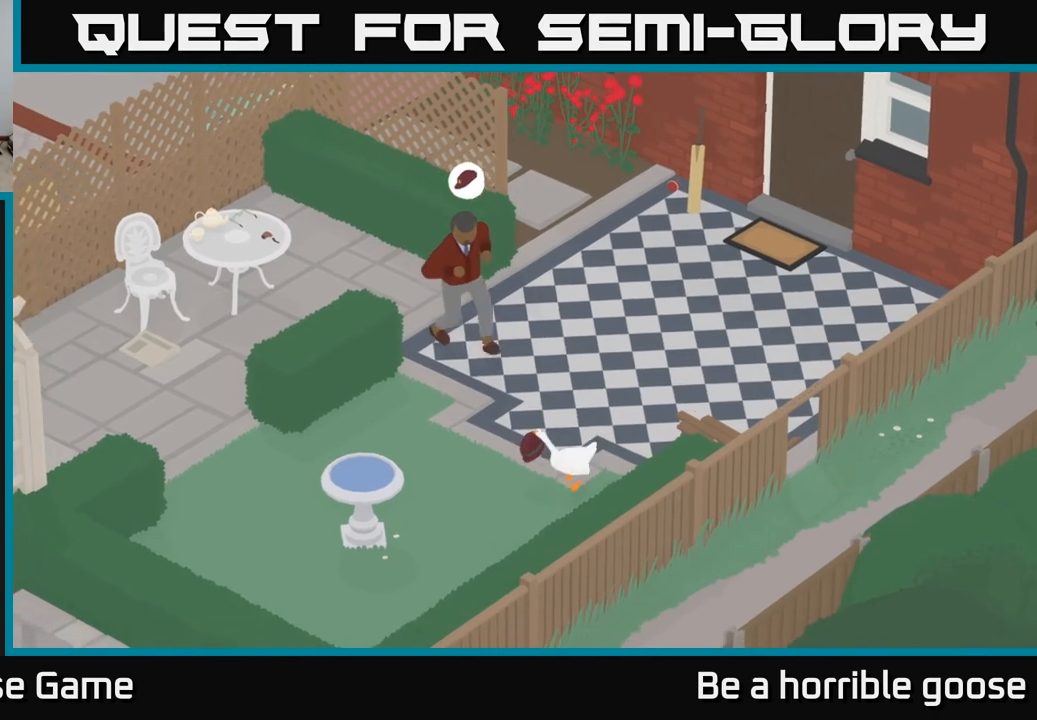
{"buttons": ["A"], "left_stick": "up-left", "right_stick": "center", "events": []}
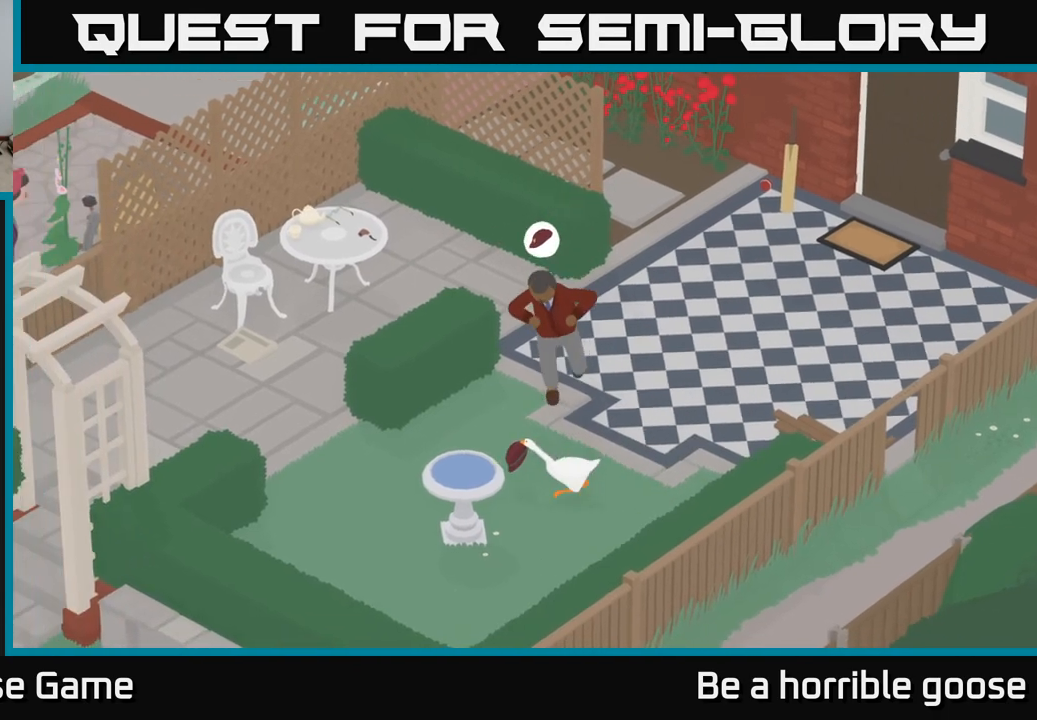
{"buttons": ["A"], "left_stick": "up-left", "right_stick": "center", "events": []}
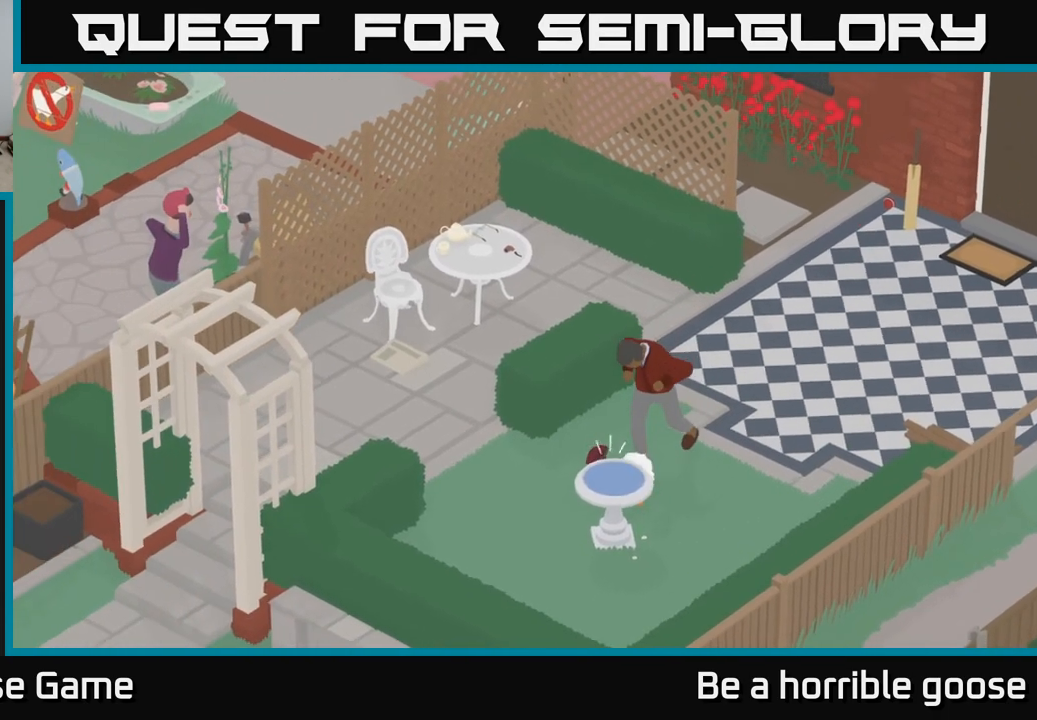
{"buttons": [], "left_stick": "right", "right_stick": "center", "events": [[183, "A", "up"], [400, "left_stick", "right"]]}